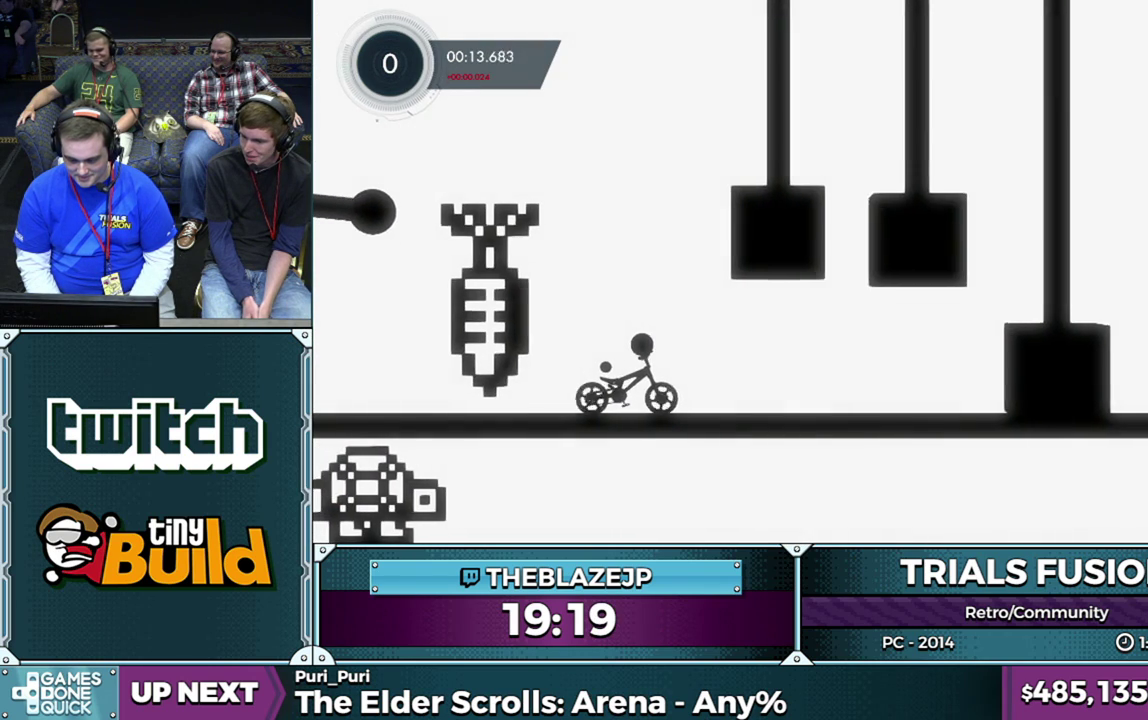
Gameplay with a controller (Xbox layout); each line is a JSON object with the inputs held at the frame after it. "events" lists button and stick changes between this image and that frame as [ms after this image, input, new state], when the widget could be followed in between. This overlay highlights the sticks when they move; stick clicks (L3) are not distinguishable. Not read: L1 L3 R1 R3.
{"buttons": [], "left_stick": "center", "events": [[17, "R2", "up"], [117, "R2", "down"], [200, "R2", "up"], [300, "R2", "down"], [417, "R2", "up"]]}
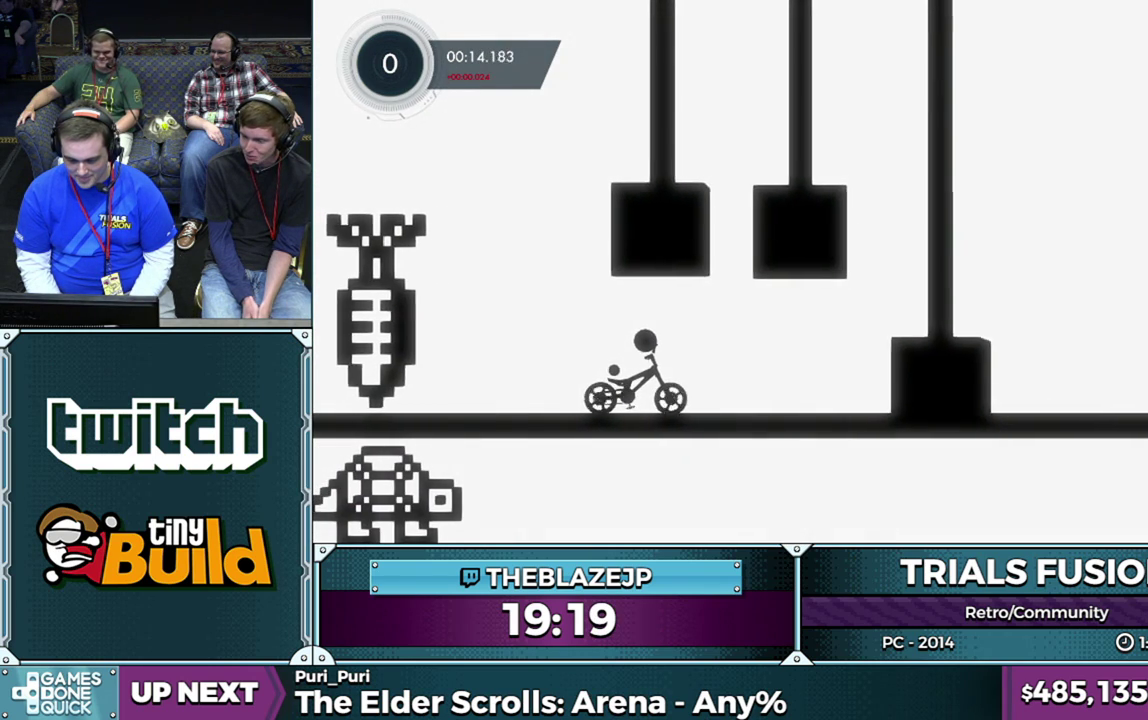
{"buttons": ["R2"], "left_stick": "center", "events": [[233, "R2", "down"]]}
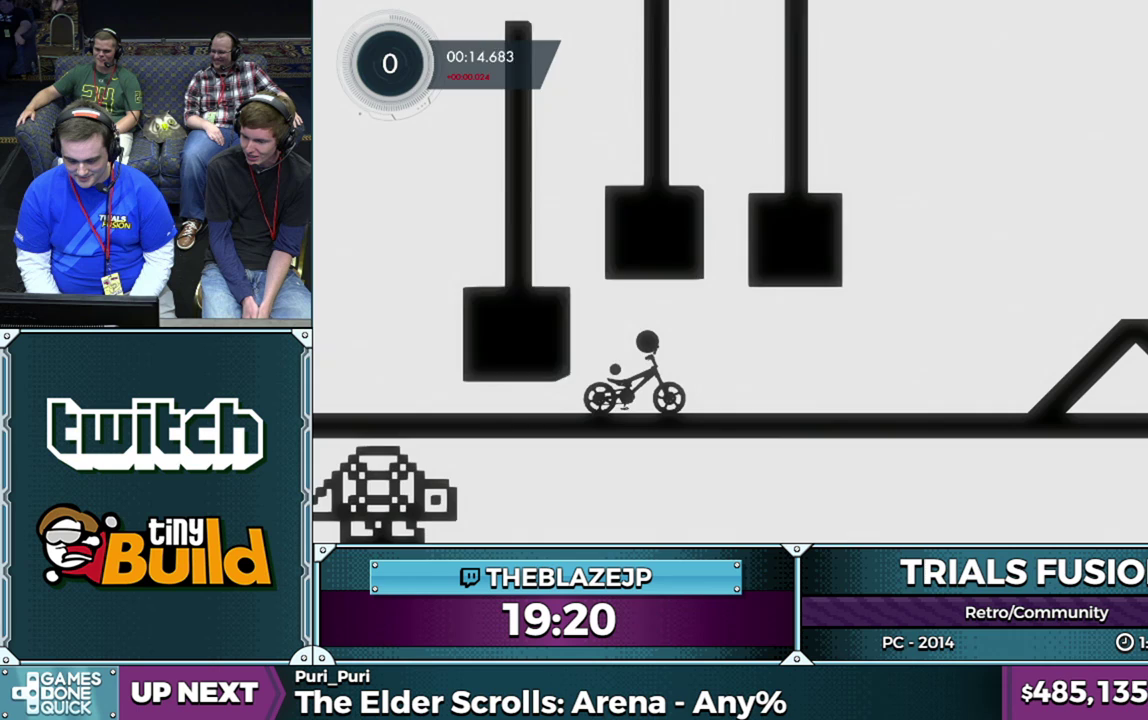
{"buttons": ["R2"], "left_stick": "left", "events": [[17, "R2", "up"], [67, "R2", "down"], [250, "left_stick", "left"]]}
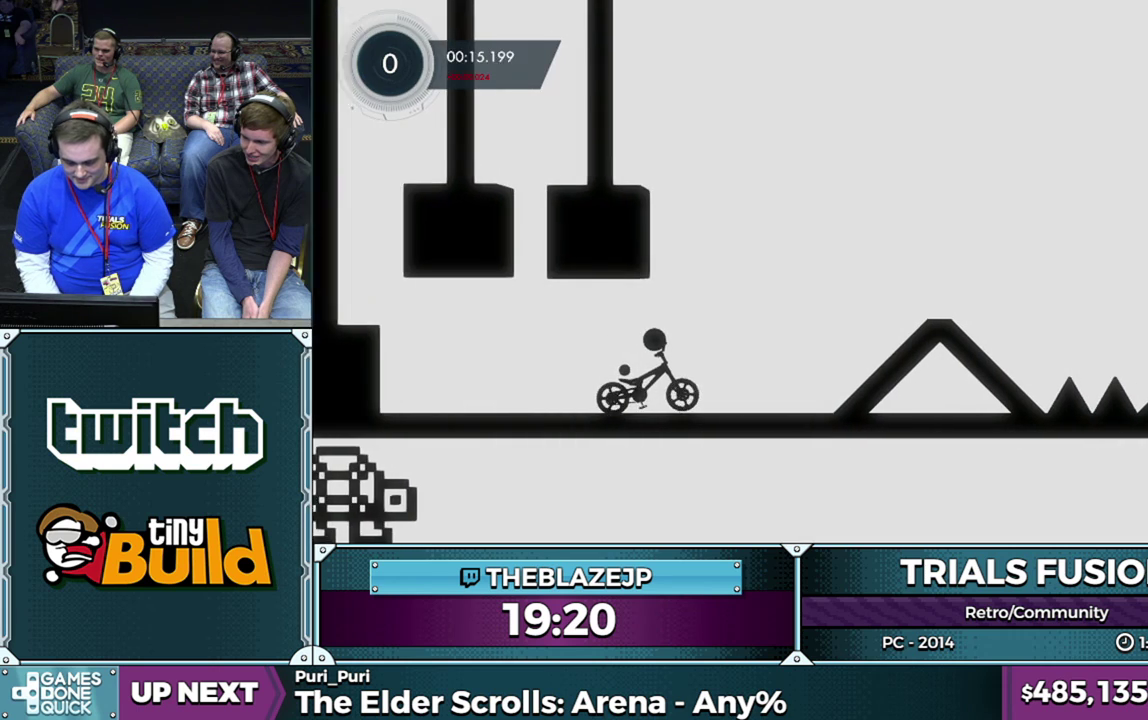
{"buttons": ["R2"], "left_stick": "center", "events": [[400, "left_stick", "center"]]}
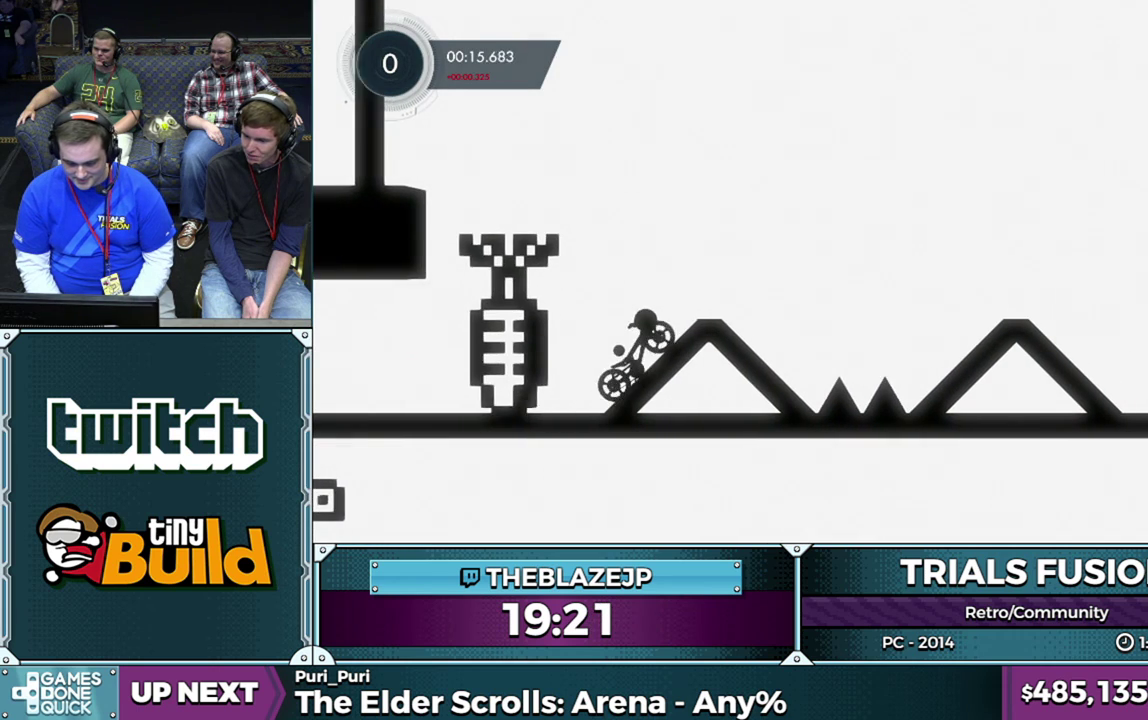
{"buttons": [], "left_stick": "center", "events": [[67, "left_stick", "right"], [433, "R2", "up"], [483, "left_stick", "center"]]}
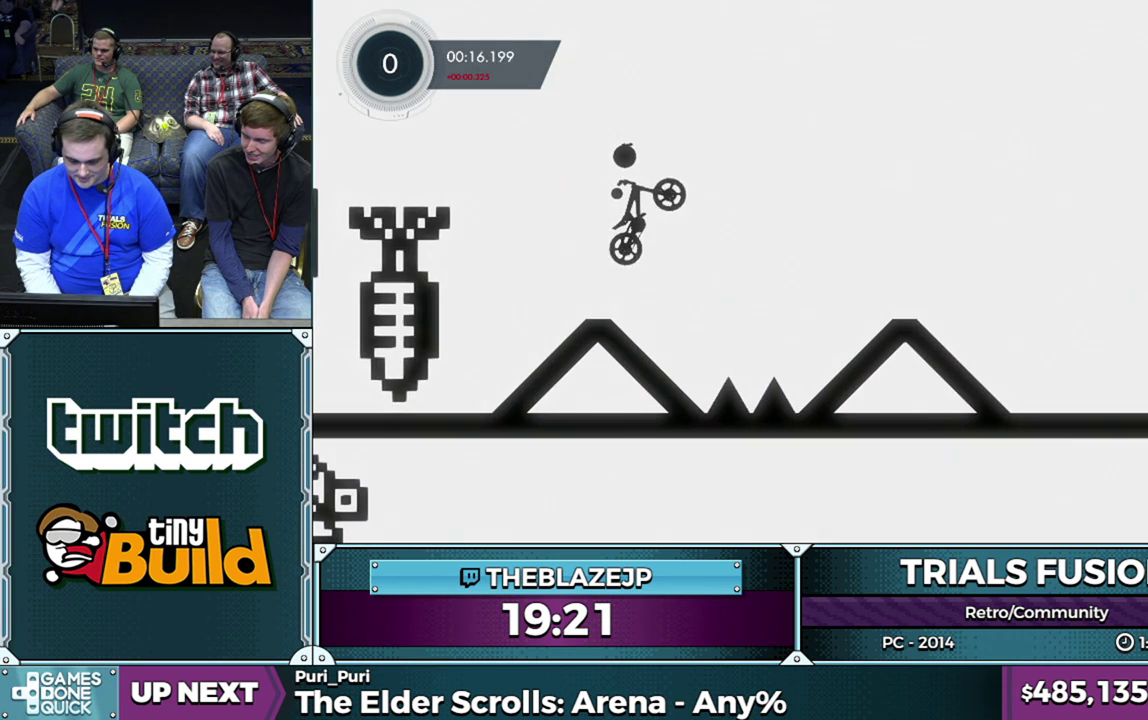
{"buttons": [], "left_stick": "center", "events": [[300, "left_stick", "right"], [500, "left_stick", "center"]]}
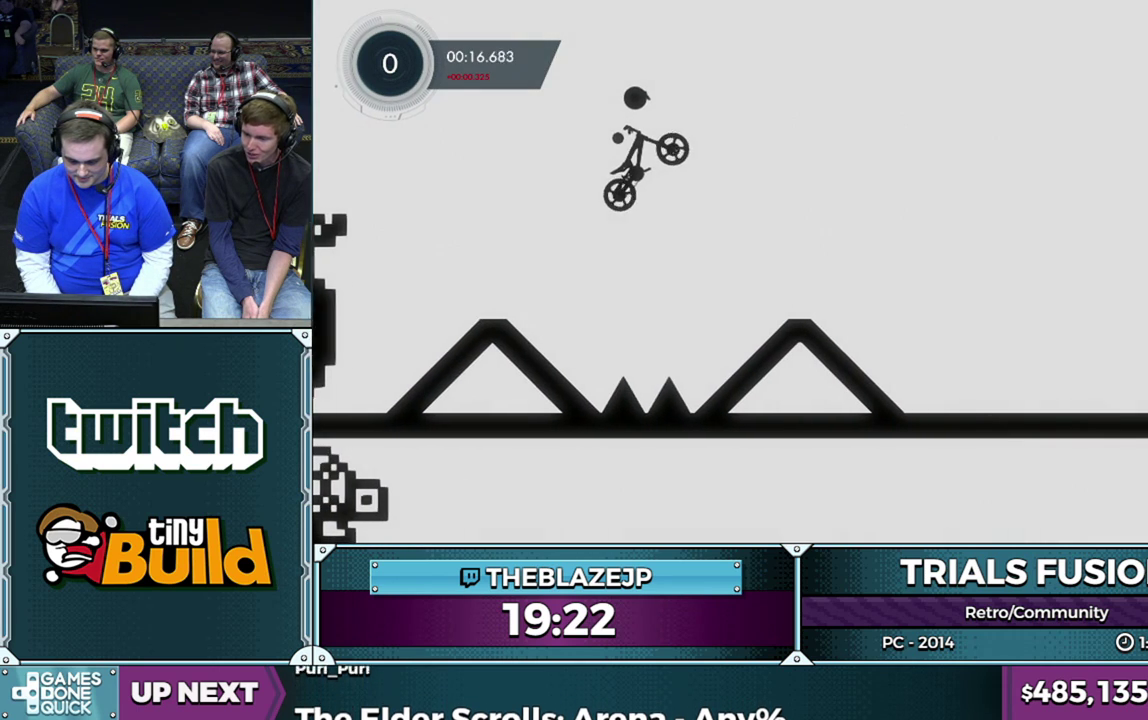
{"buttons": [], "left_stick": "right", "events": [[400, "left_stick", "right"]]}
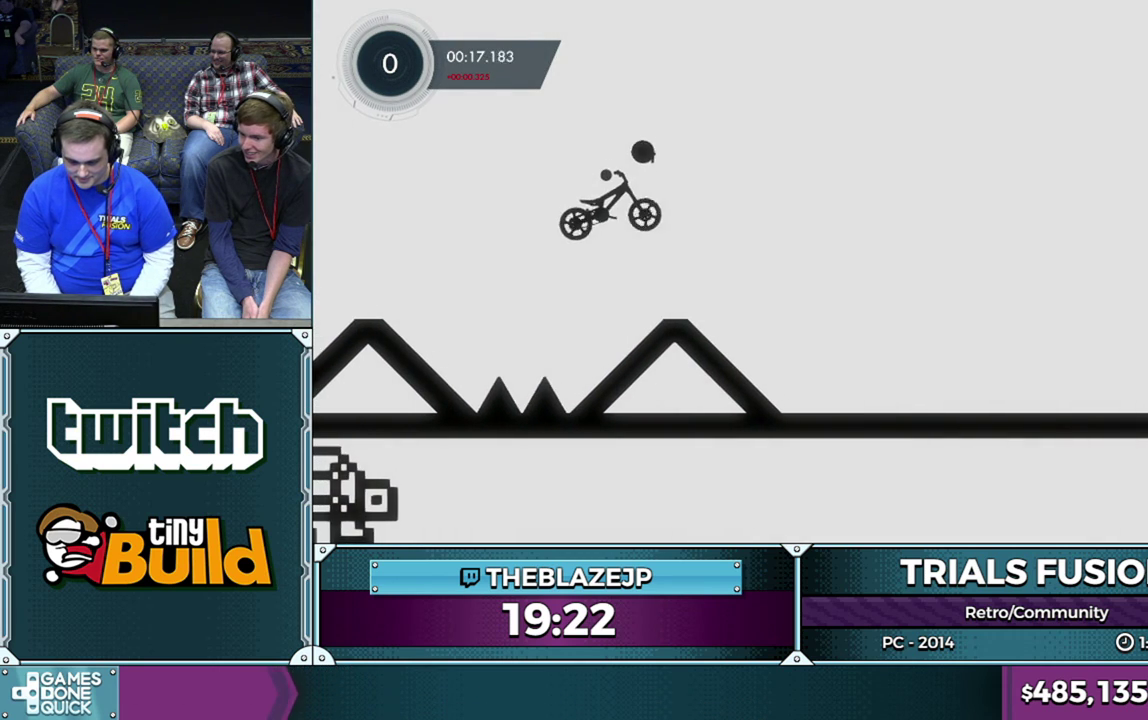
{"buttons": ["R2"], "left_stick": "left", "events": [[150, "L2", "down"], [217, "left_stick", "left"], [283, "L2", "up"], [283, "R2", "down"]]}
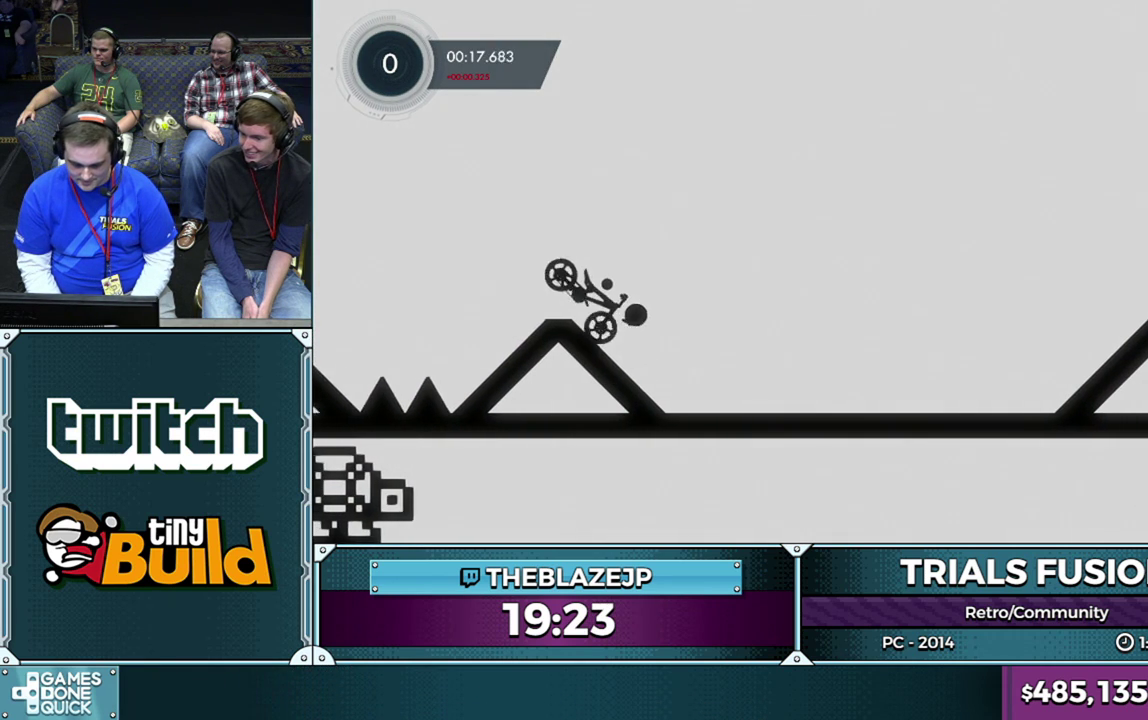
{"buttons": ["R2"], "left_stick": "left", "events": []}
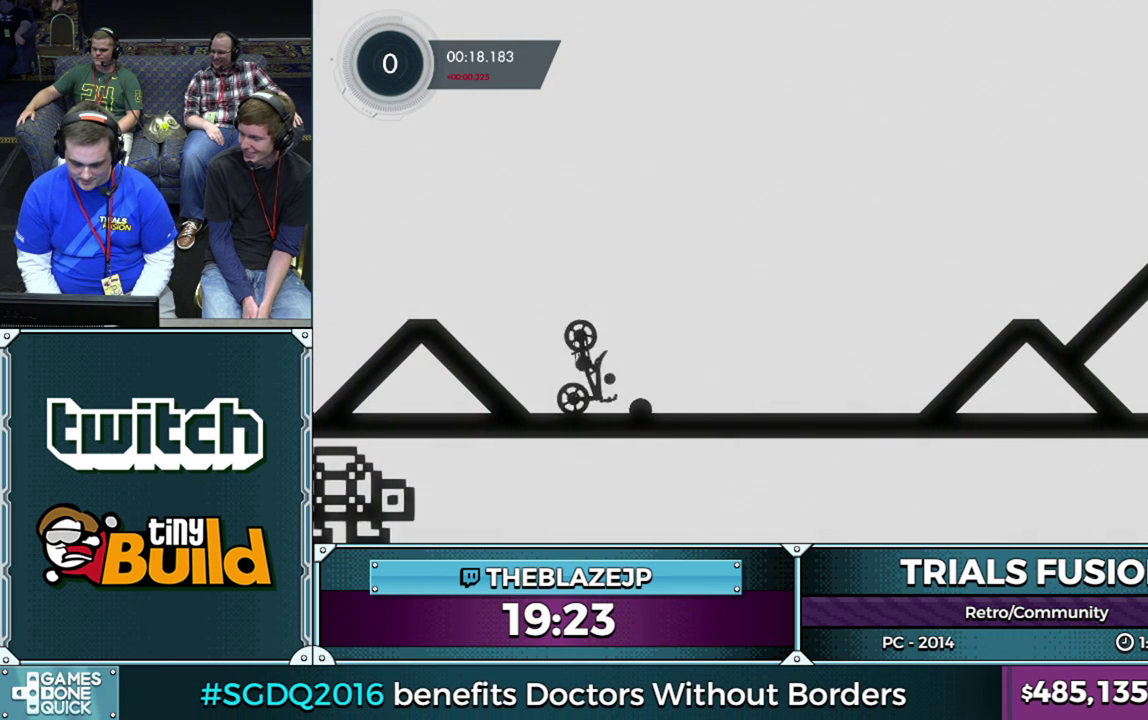
{"buttons": ["R2"], "left_stick": "right", "events": [[183, "left_stick", "center"], [317, "left_stick", "right"]]}
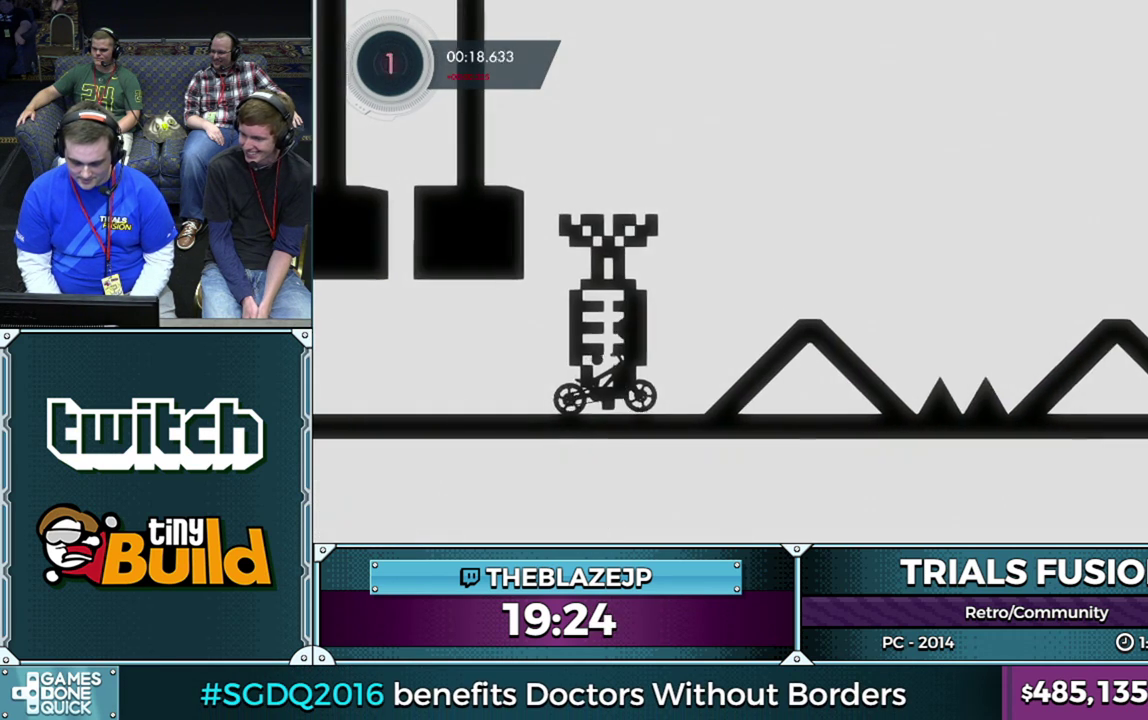
{"buttons": ["R2"], "left_stick": "right", "events": [[133, "left_stick", "center"], [233, "left_stick", "left"], [450, "left_stick", "right"]]}
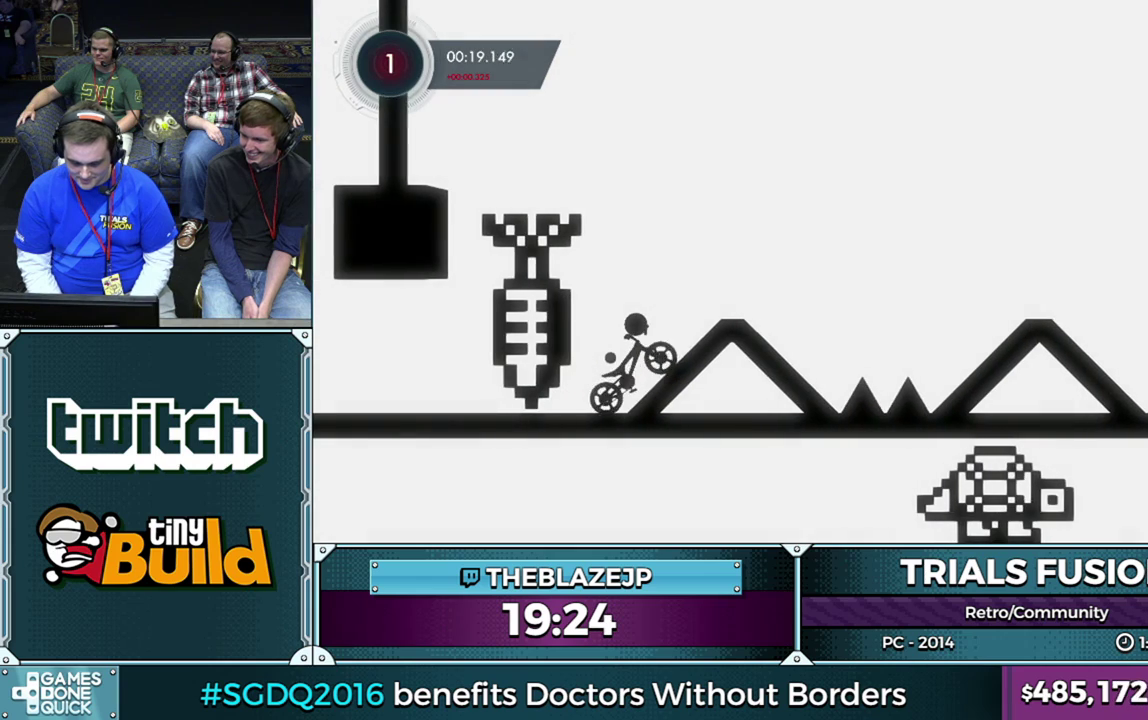
{"buttons": ["R2"], "left_stick": "right", "events": []}
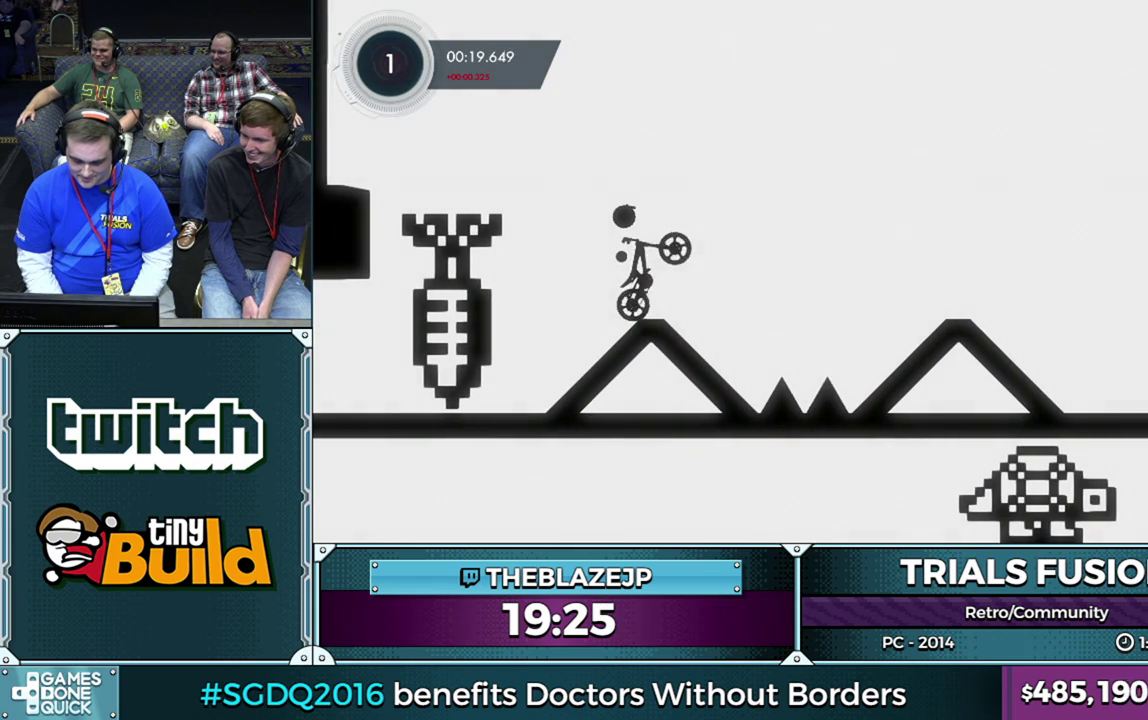
{"buttons": [], "left_stick": "left", "events": [[83, "R2", "up"], [150, "left_stick", "center"], [250, "left_stick", "right"], [333, "left_stick", "center"], [433, "left_stick", "left"]]}
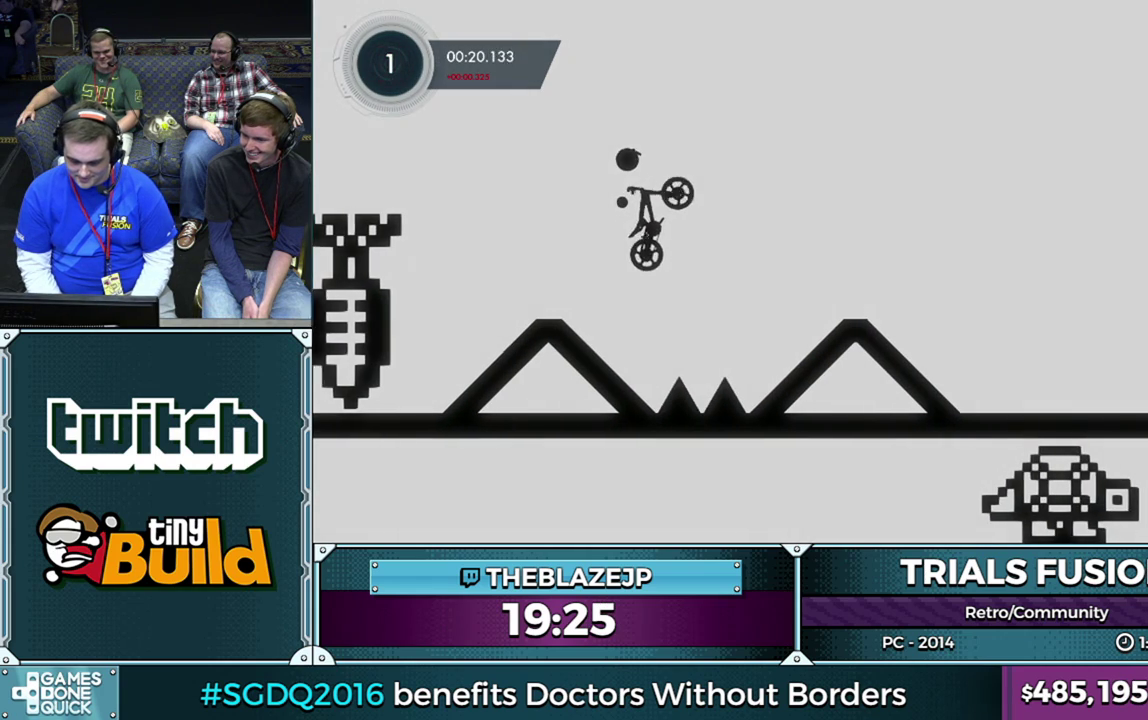
{"buttons": [], "left_stick": "right", "events": [[133, "left_stick", "center"], [183, "left_stick", "right"]]}
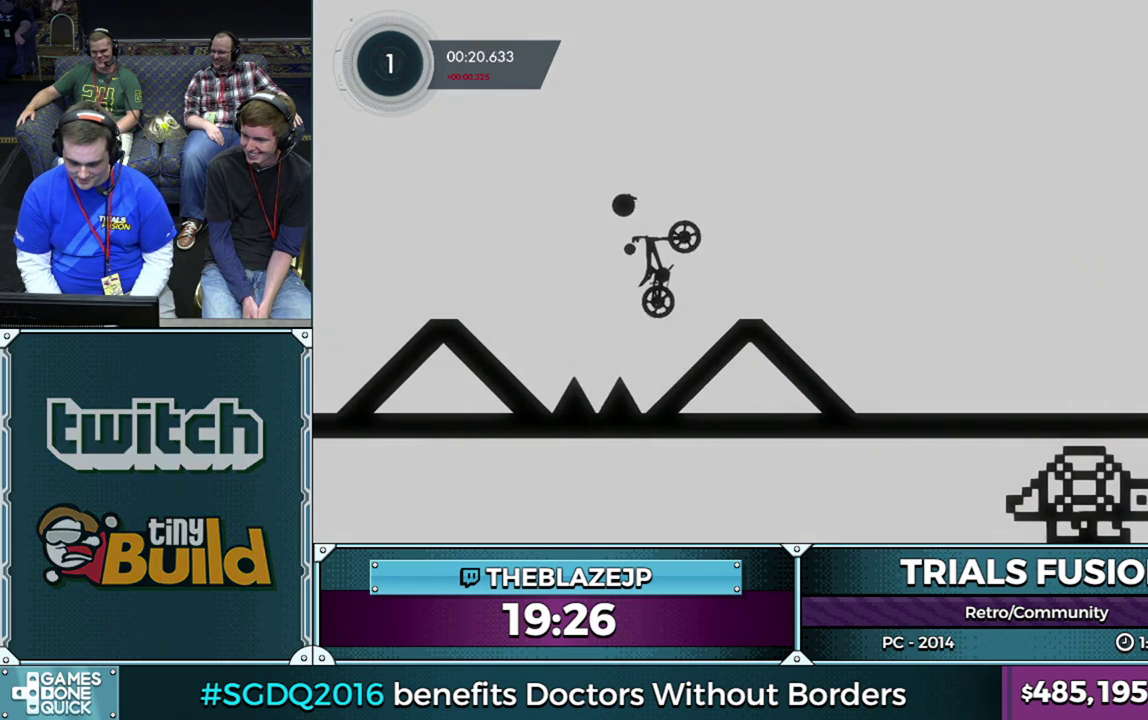
{"buttons": ["R2"], "left_stick": "left", "events": [[100, "R2", "down"], [100, "left_stick", "center"], [267, "left_stick", "right"], [450, "left_stick", "left"]]}
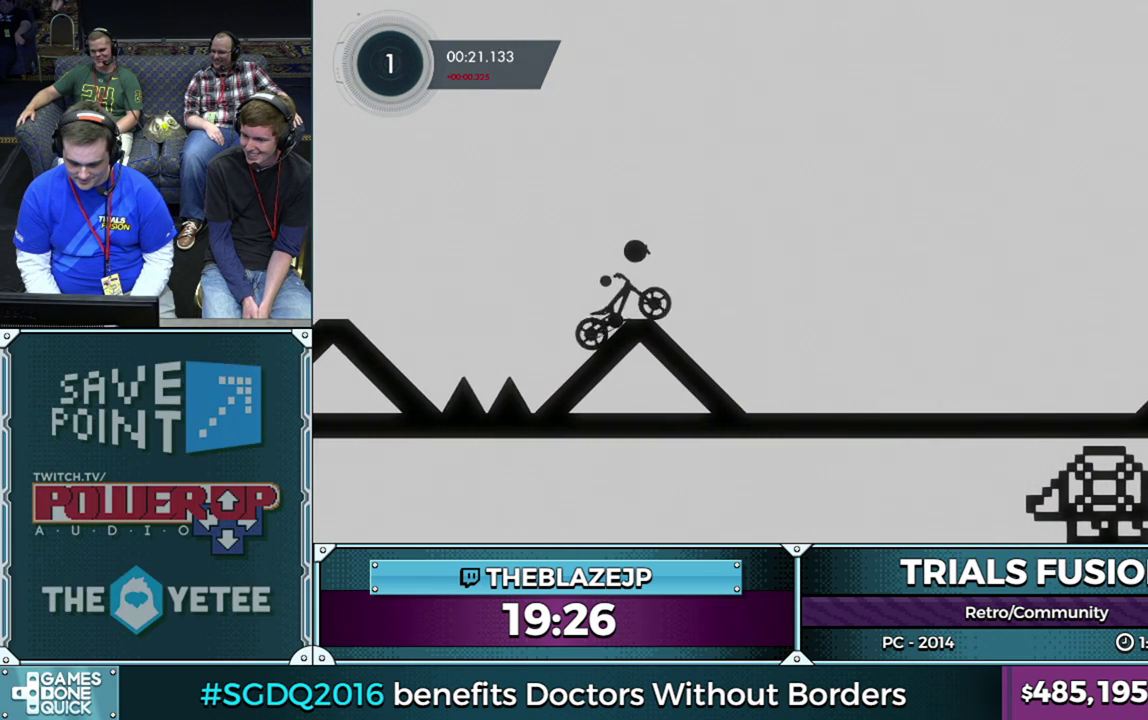
{"buttons": [], "left_stick": "center", "events": [[167, "R2", "up"], [250, "R2", "down"], [250, "left_stick", "center"], [483, "R2", "up"]]}
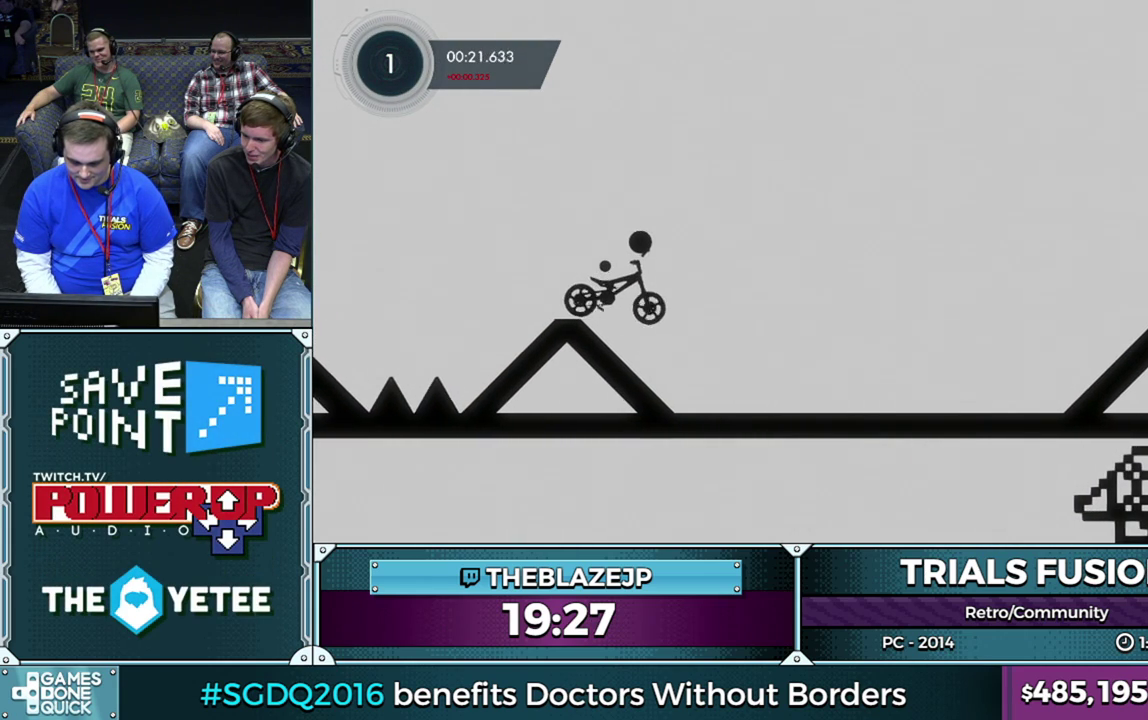
{"buttons": ["R2"], "left_stick": "right", "events": [[167, "left_stick", "left"], [300, "R2", "down"], [400, "left_stick", "right"]]}
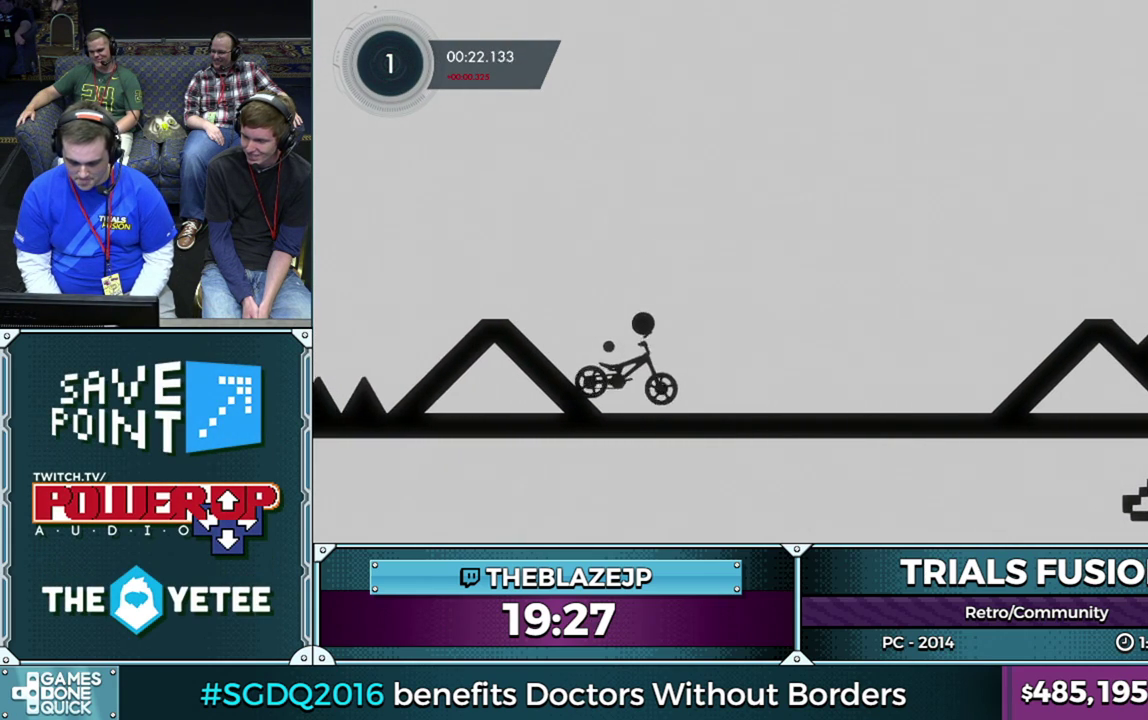
{"buttons": ["R2"], "left_stick": "left", "events": [[33, "left_stick", "left"], [150, "left_stick", "center"], [333, "left_stick", "left"], [450, "left_stick", "center"], [500, "left_stick", "left"]]}
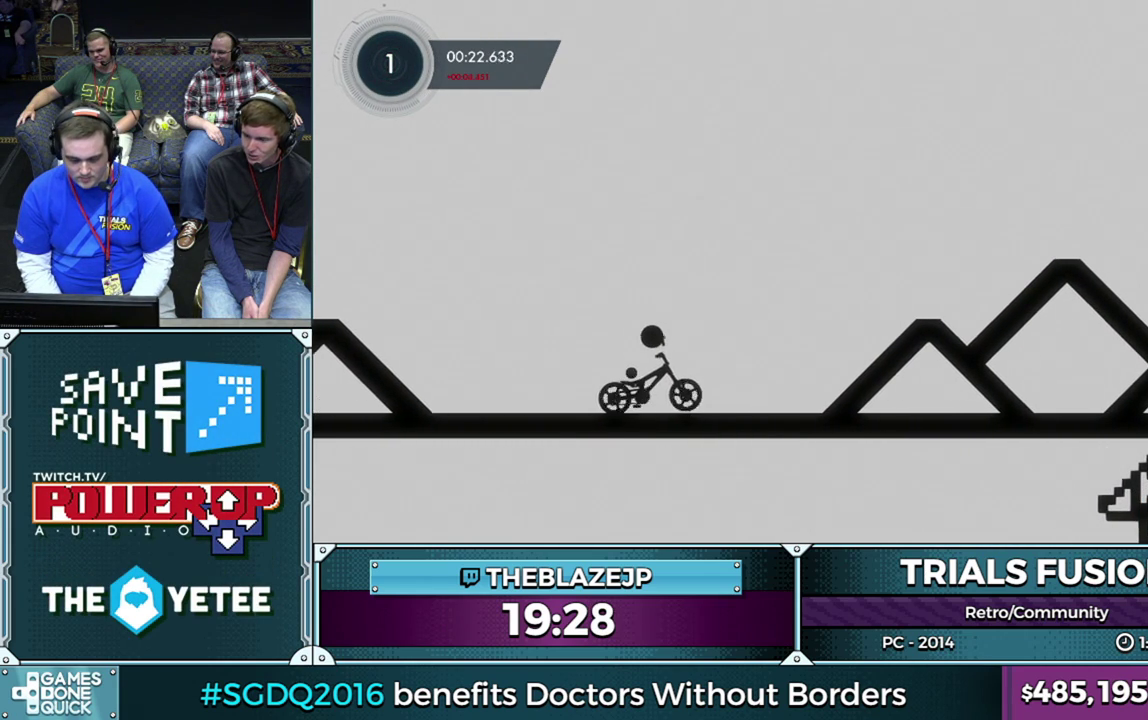
{"buttons": ["R2"], "left_stick": "center", "events": [[400, "left_stick", "center"]]}
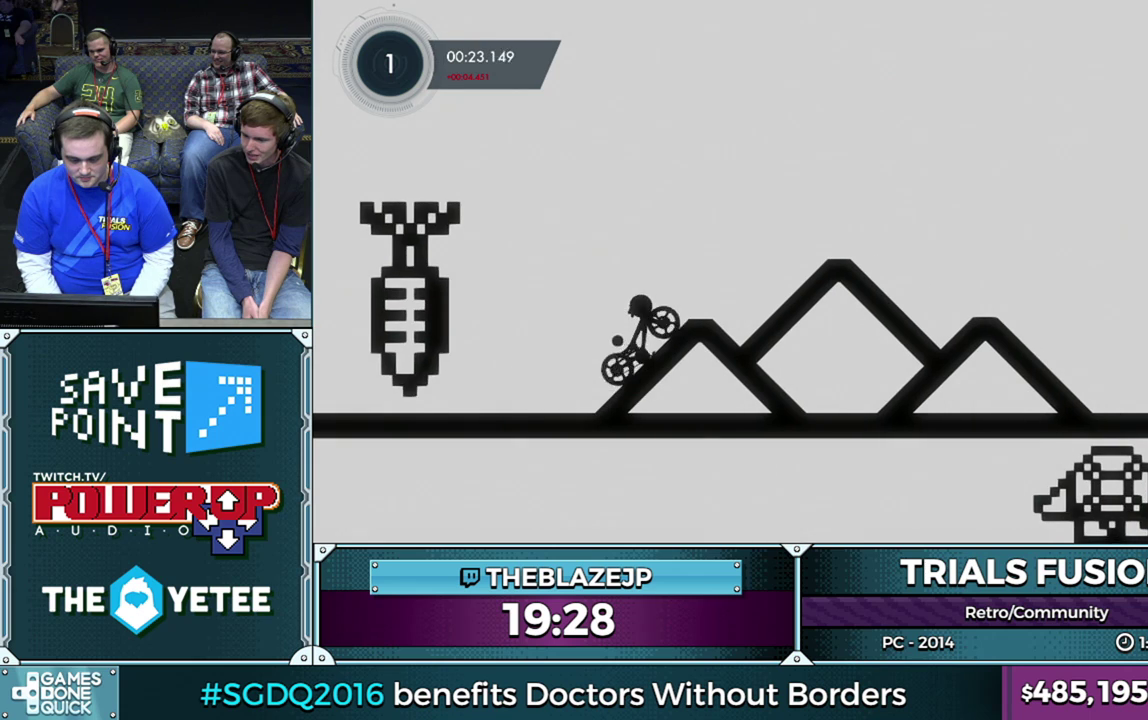
{"buttons": [], "left_stick": "center", "events": [[50, "left_stick", "right"], [317, "R2", "up"], [500, "left_stick", "center"]]}
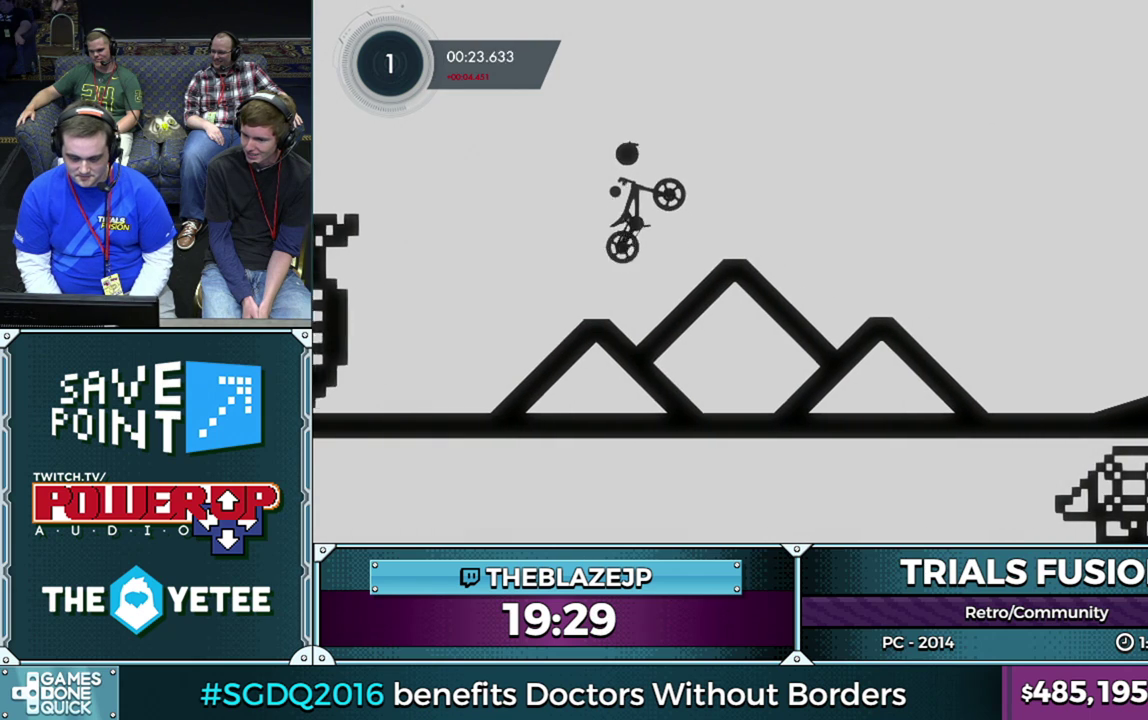
{"buttons": [], "left_stick": "right", "events": [[483, "left_stick", "right"]]}
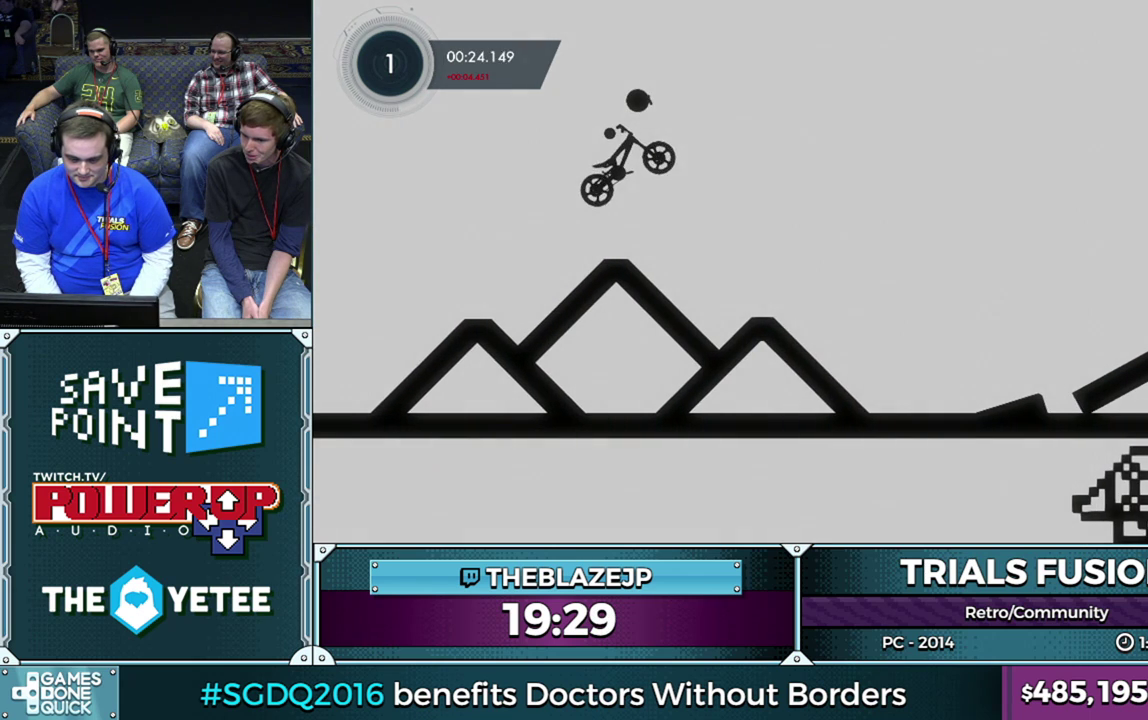
{"buttons": [], "left_stick": "left", "events": [[217, "left_stick", "center"], [367, "left_stick", "left"]]}
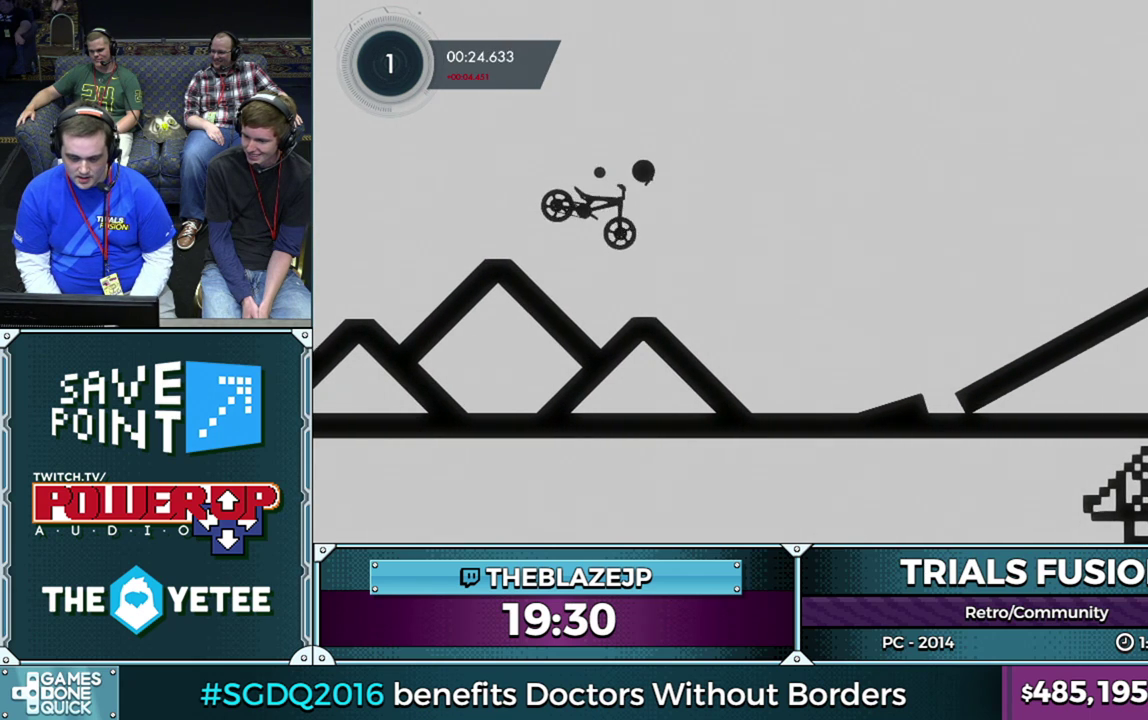
{"buttons": ["R2"], "left_stick": "left", "events": [[67, "left_stick", "center"], [133, "R2", "down"], [217, "left_stick", "left"]]}
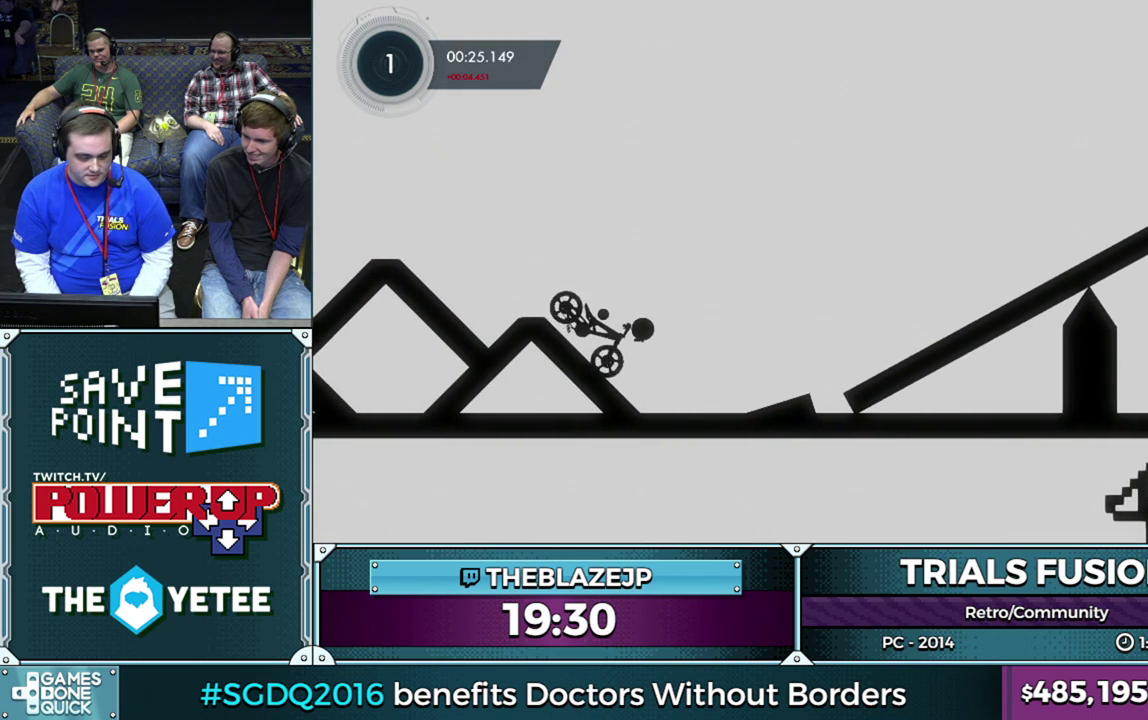
{"buttons": ["R2"], "left_stick": "left", "events": []}
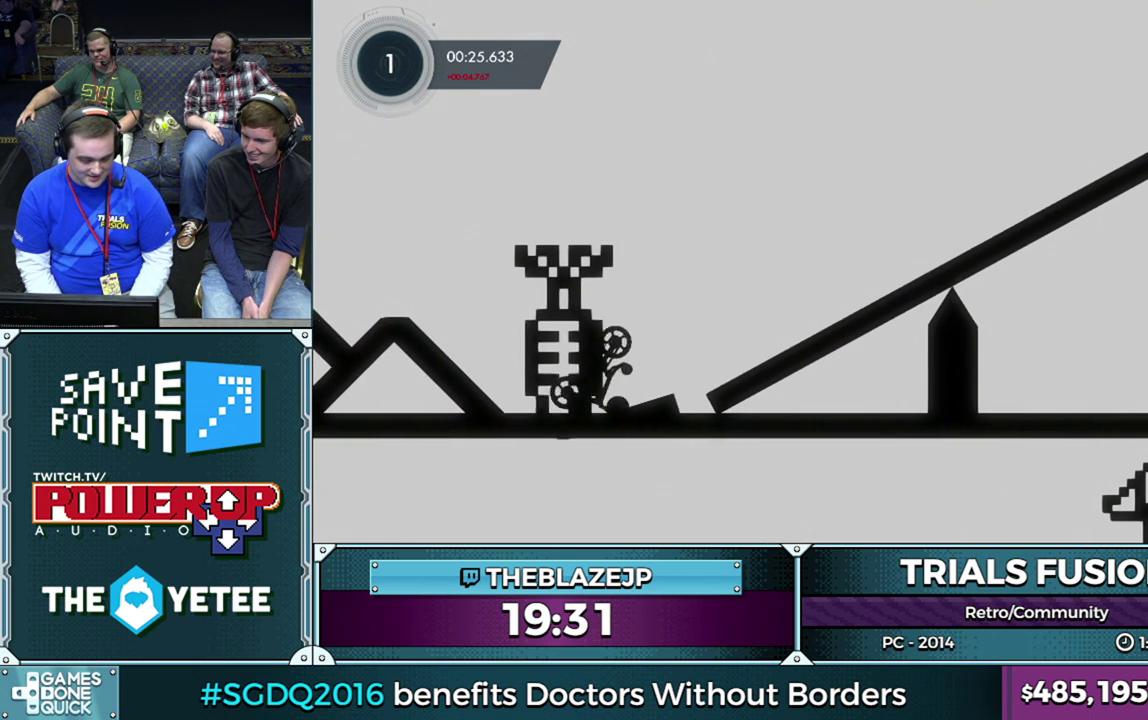
{"buttons": ["R2"], "left_stick": "center", "events": [[33, "left_stick", "center"], [167, "left_stick", "right"], [267, "left_stick", "center"]]}
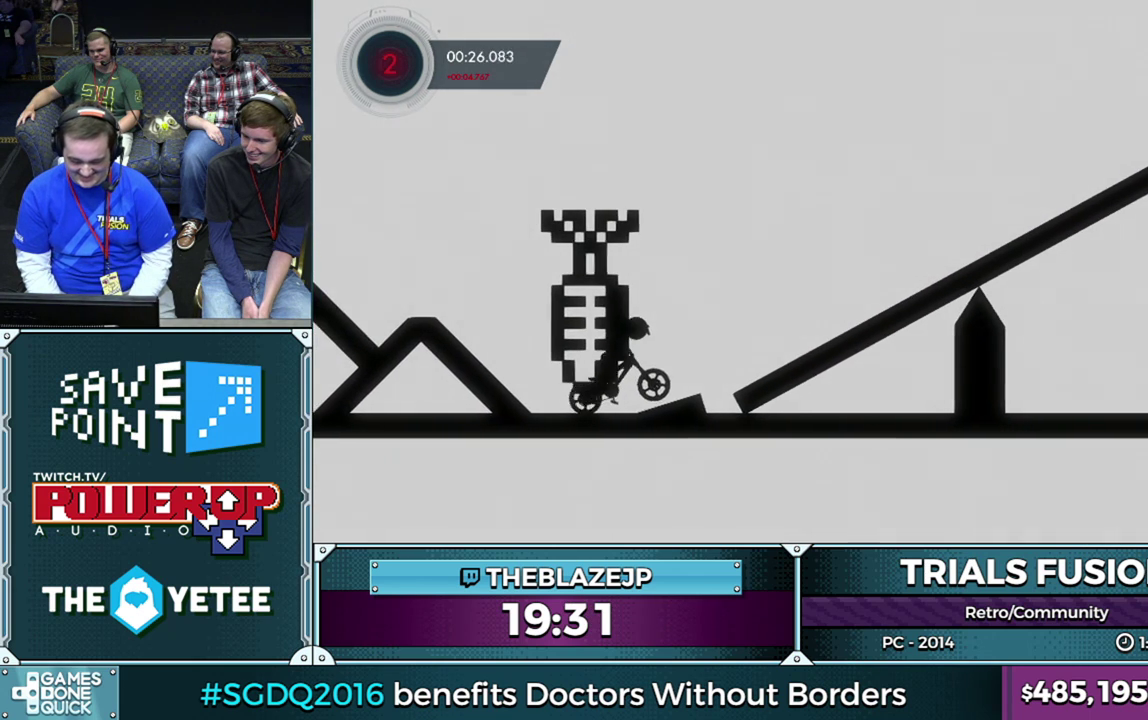
{"buttons": ["R2"], "left_stick": "center", "events": [[417, "left_stick", "right"], [483, "left_stick", "center"]]}
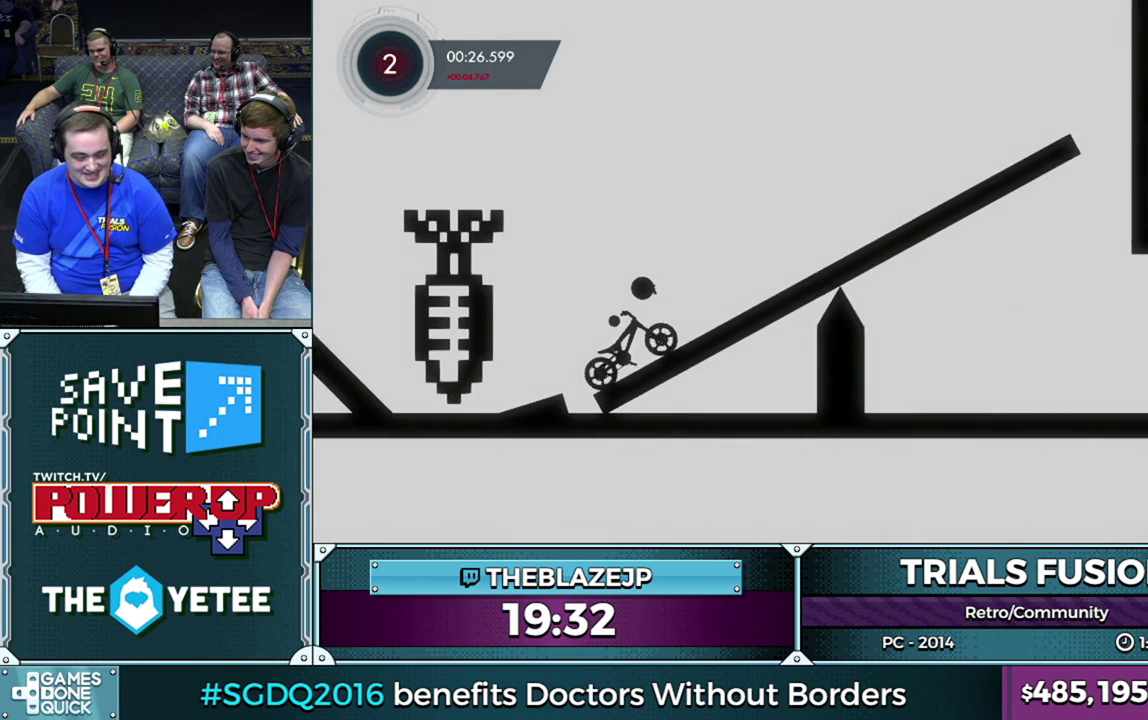
{"buttons": [], "left_stick": "center", "events": [[100, "R2", "up"], [167, "R2", "down"], [283, "R2", "up"], [350, "R2", "down"], [450, "R2", "up"]]}